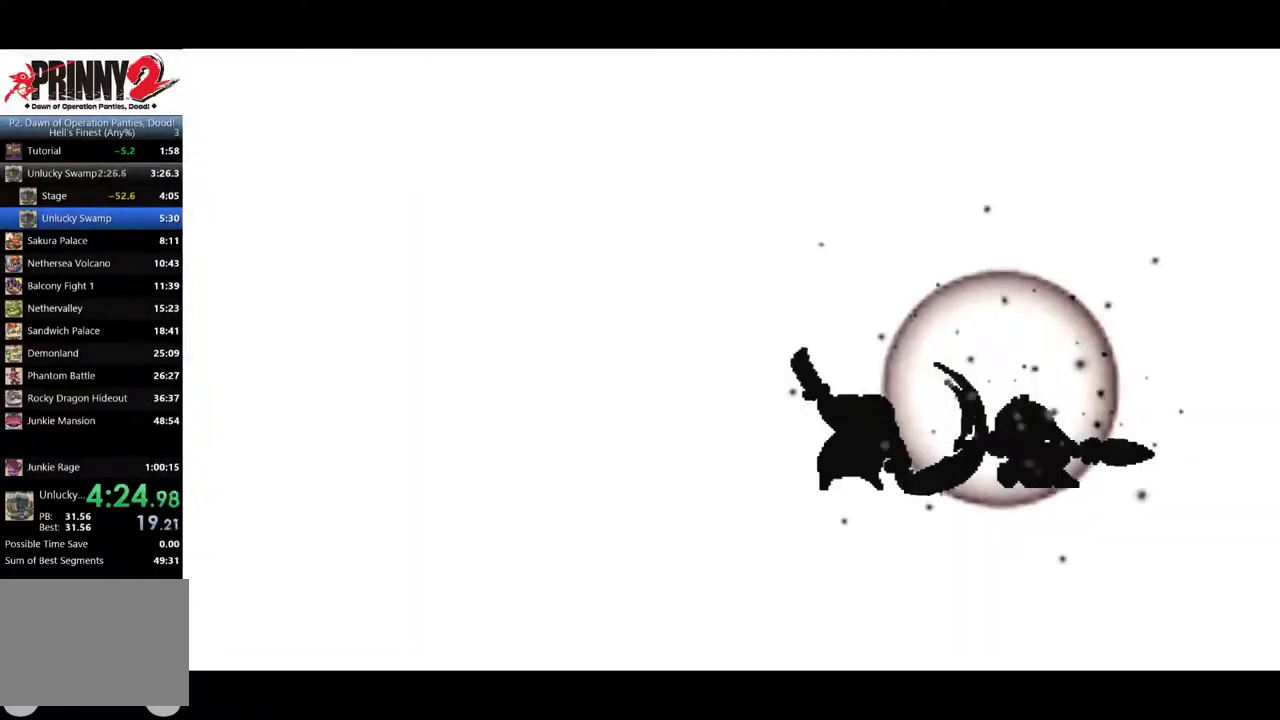
Gameplay with a controller (PlayStation layout); each line is a JSON object with the inputs held at the frame after it. "events" lists button and stick changes between this image and that frame as [ms after this image, input, new state], when the widget could be followed in between. Not read: L3 R3 right_stick.
{"buttons": [], "left_stick": "center", "events": [[50, "SQUARE", "down"], [133, "SQUARE", "up"]]}
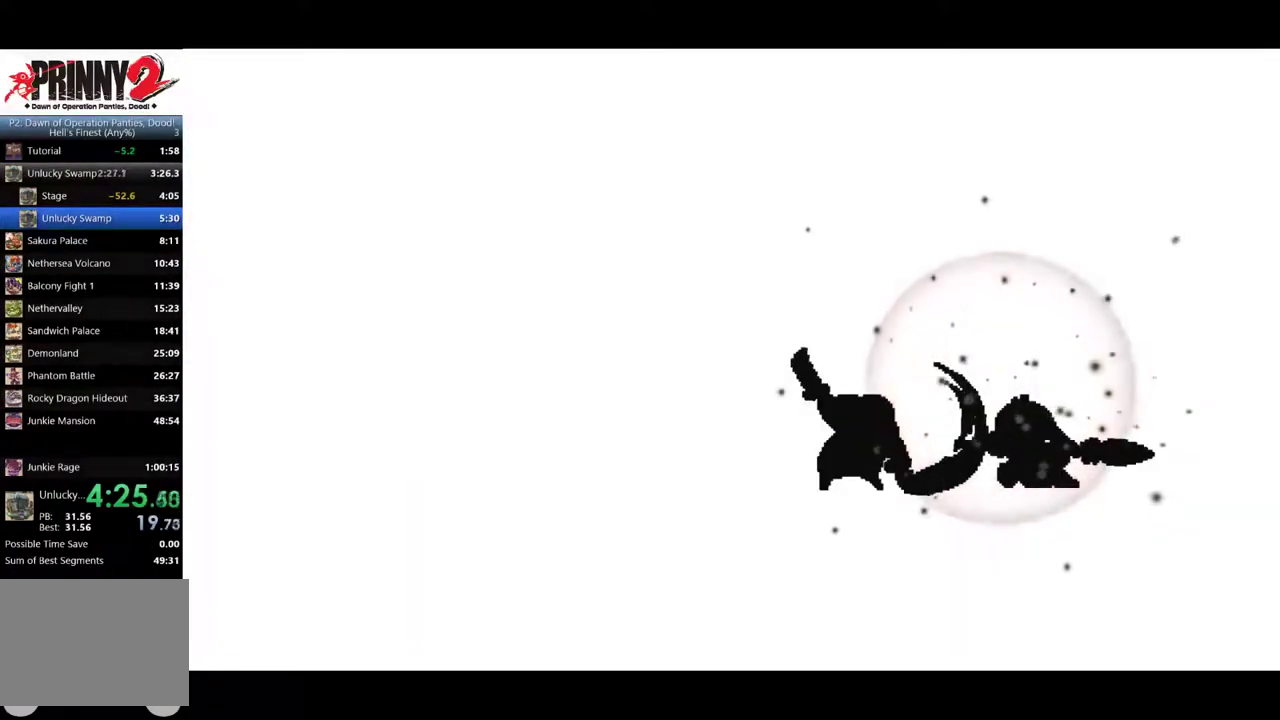
{"buttons": [], "left_stick": "center", "events": [[184, "CROSS", "down"], [267, "CROSS", "up"]]}
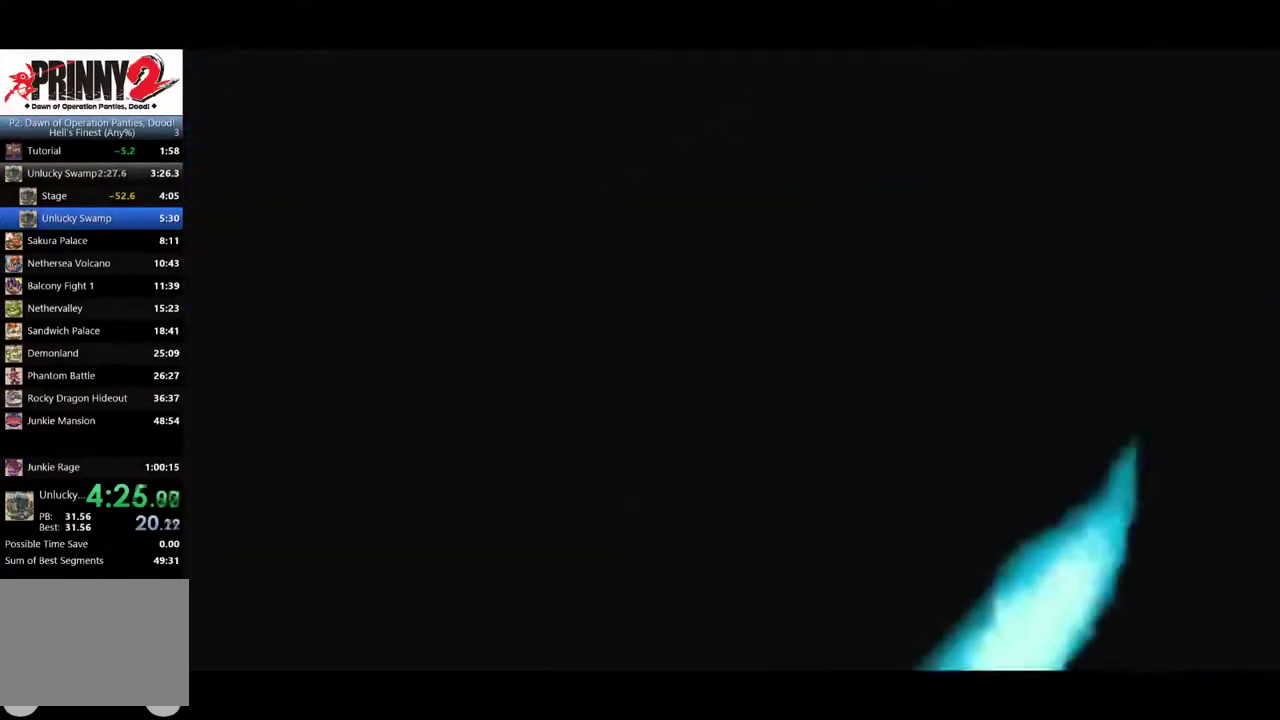
{"buttons": [], "left_stick": "center", "events": []}
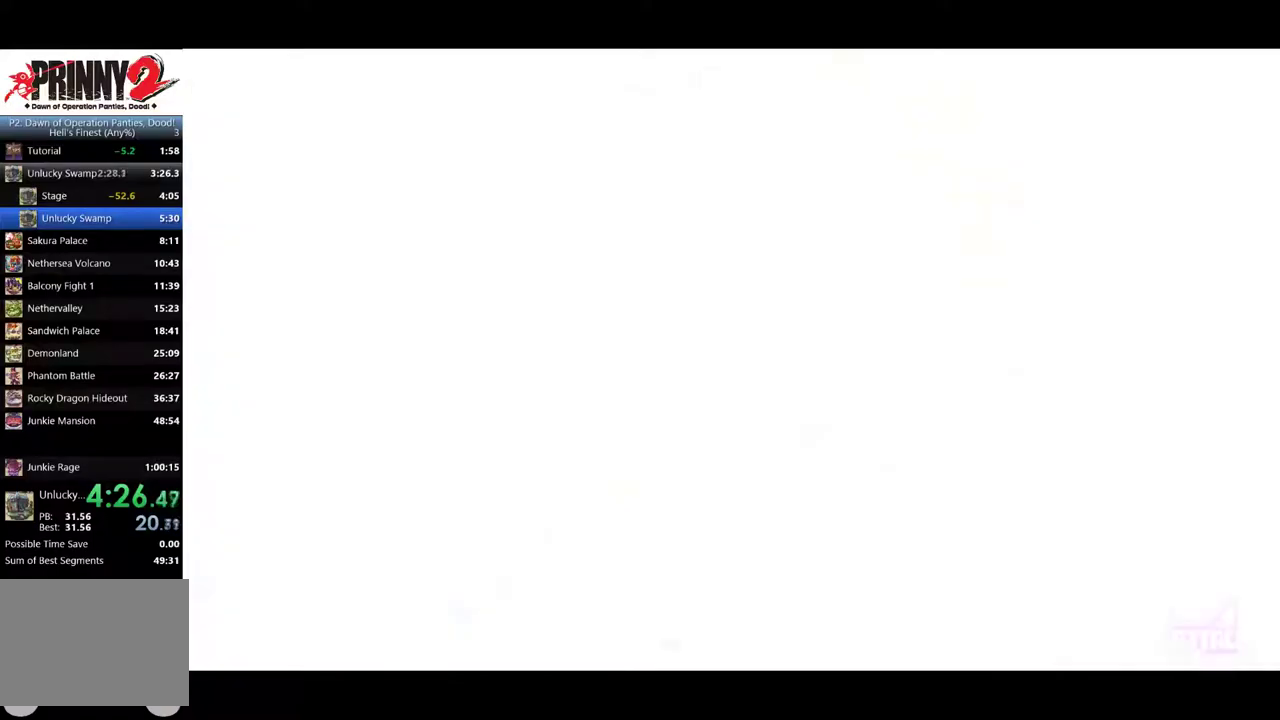
{"buttons": [], "left_stick": "center", "events": [[34, "SQUARE", "down"], [84, "SQUARE", "up"]]}
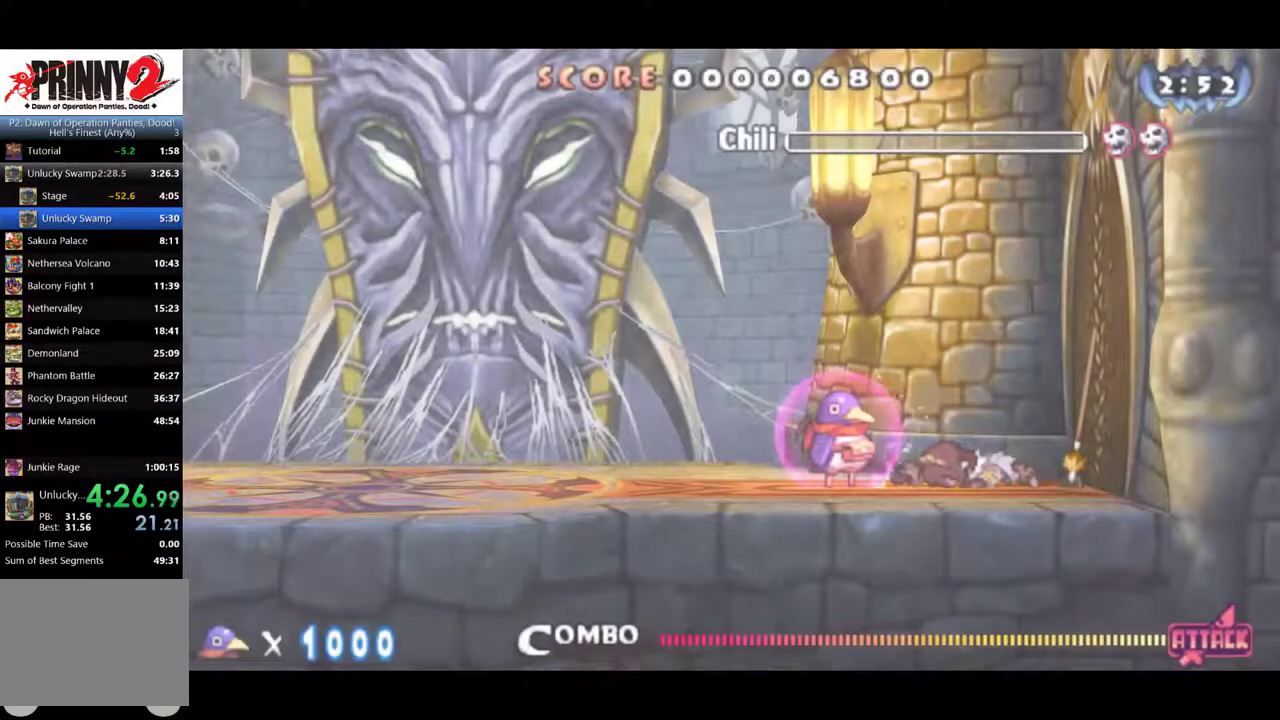
{"buttons": [], "left_stick": "center", "events": []}
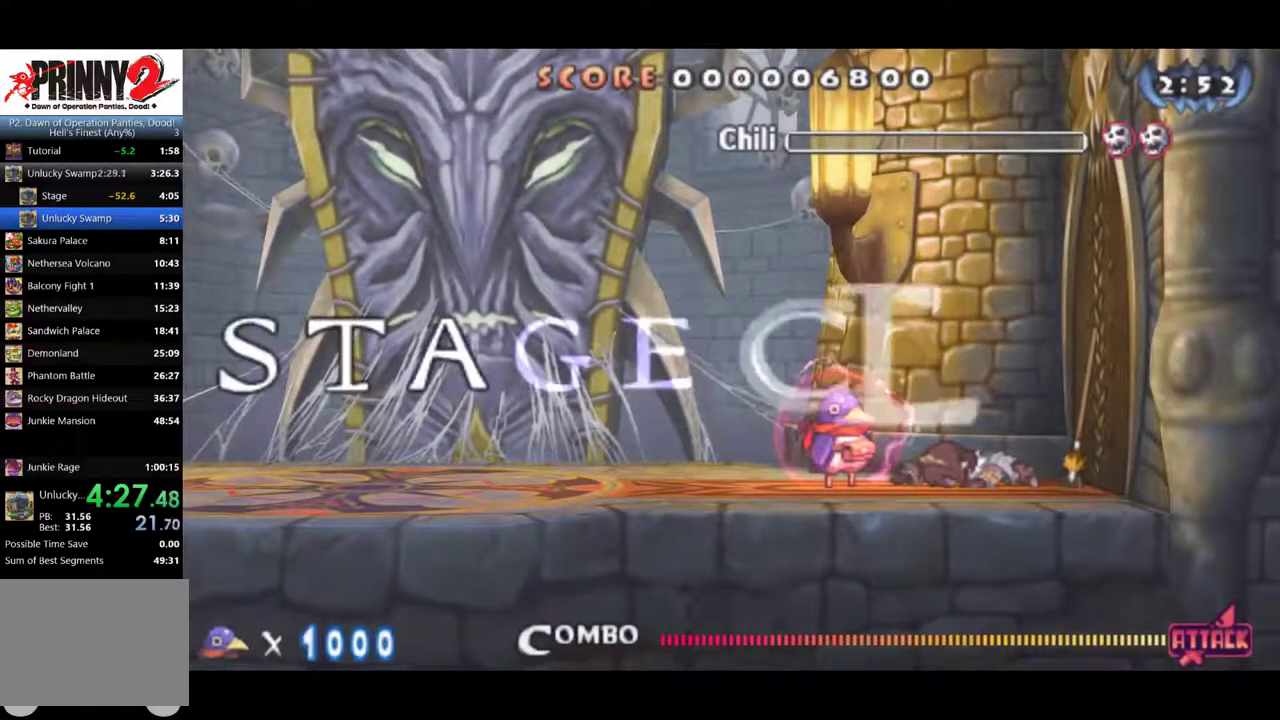
{"buttons": [], "left_stick": "center", "events": [[67, "CROSS", "down"], [150, "CROSS", "up"], [234, "CIRCLE", "down"], [284, "CIRCLE", "up"]]}
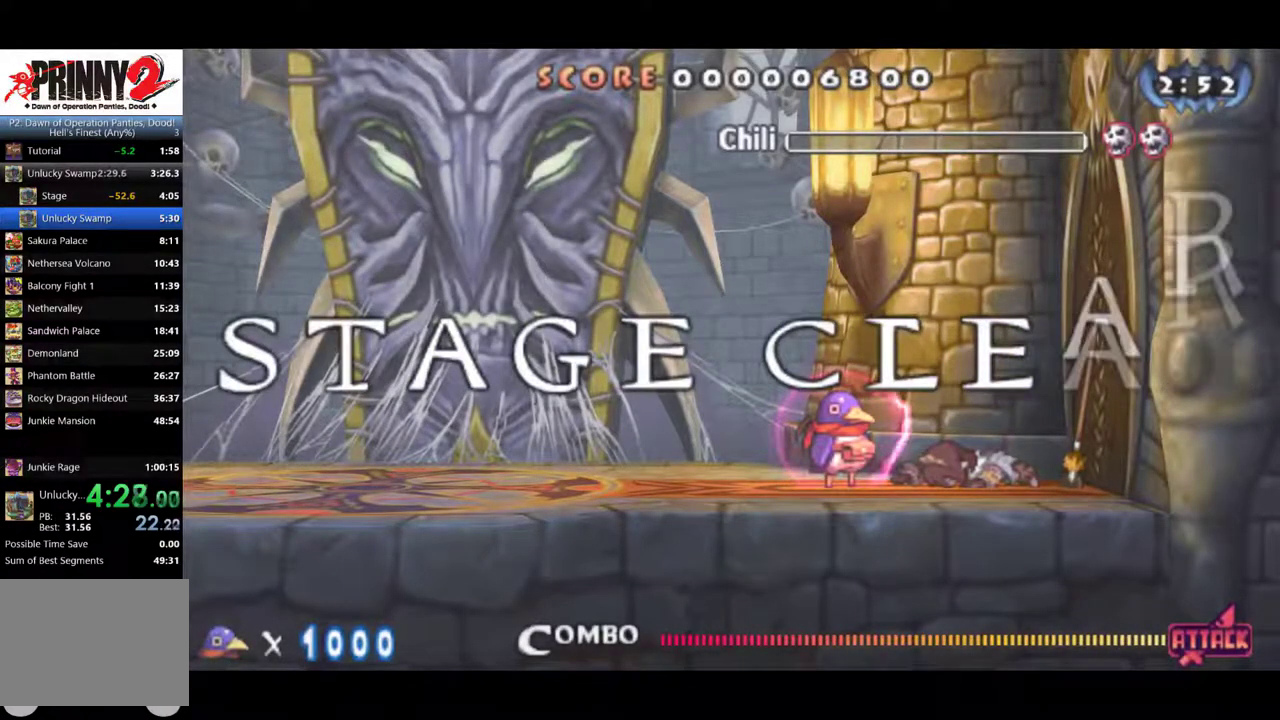
{"buttons": [], "left_stick": "center", "events": [[283, "SQUARE", "down"], [333, "SQUARE", "up"], [417, "CIRCLE", "down"], [500, "CIRCLE", "up"]]}
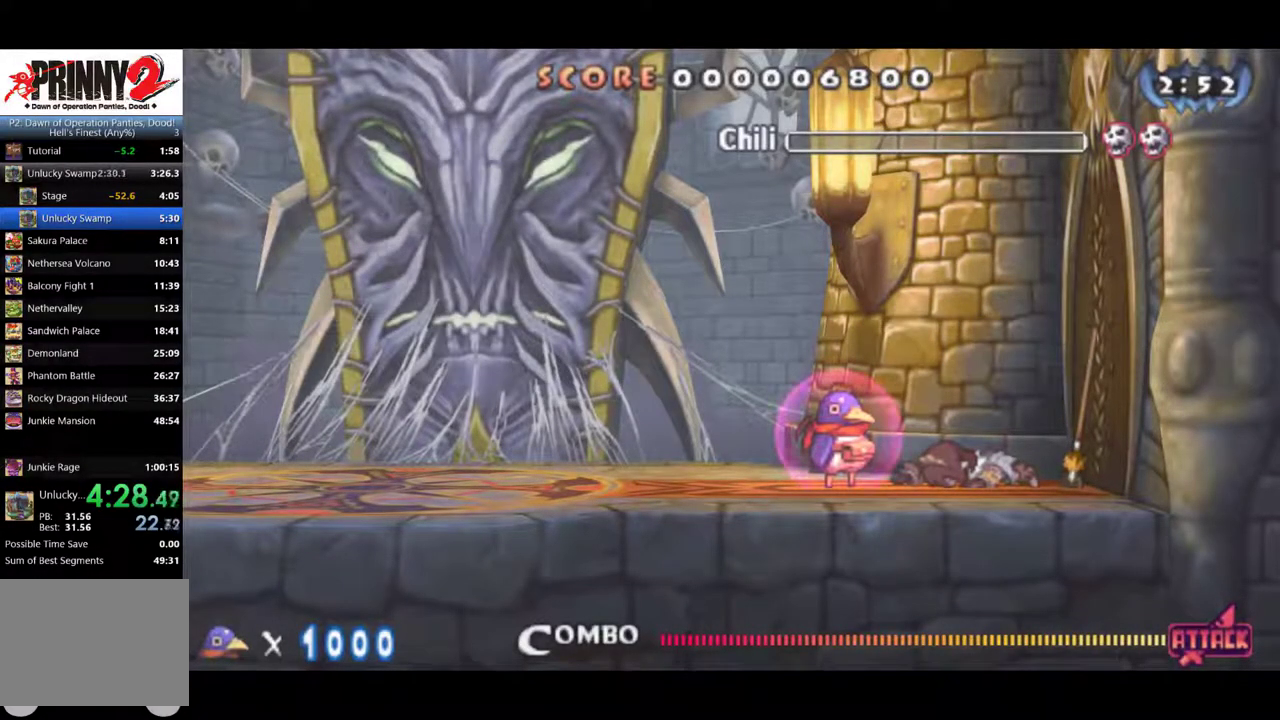
{"buttons": [], "left_stick": "center", "events": [[417, "SQUARE", "down"], [467, "SQUARE", "up"]]}
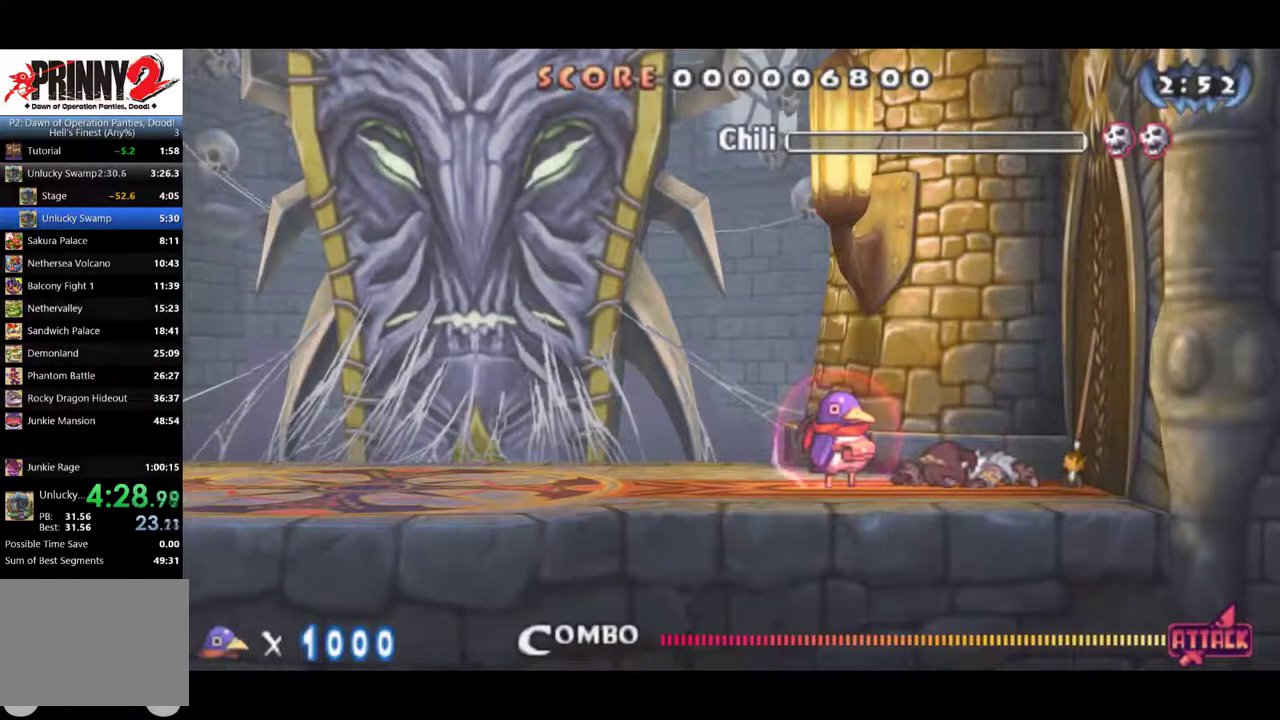
{"buttons": [], "left_stick": "center", "events": [[50, "CIRCLE", "down"], [133, "CIRCLE", "up"]]}
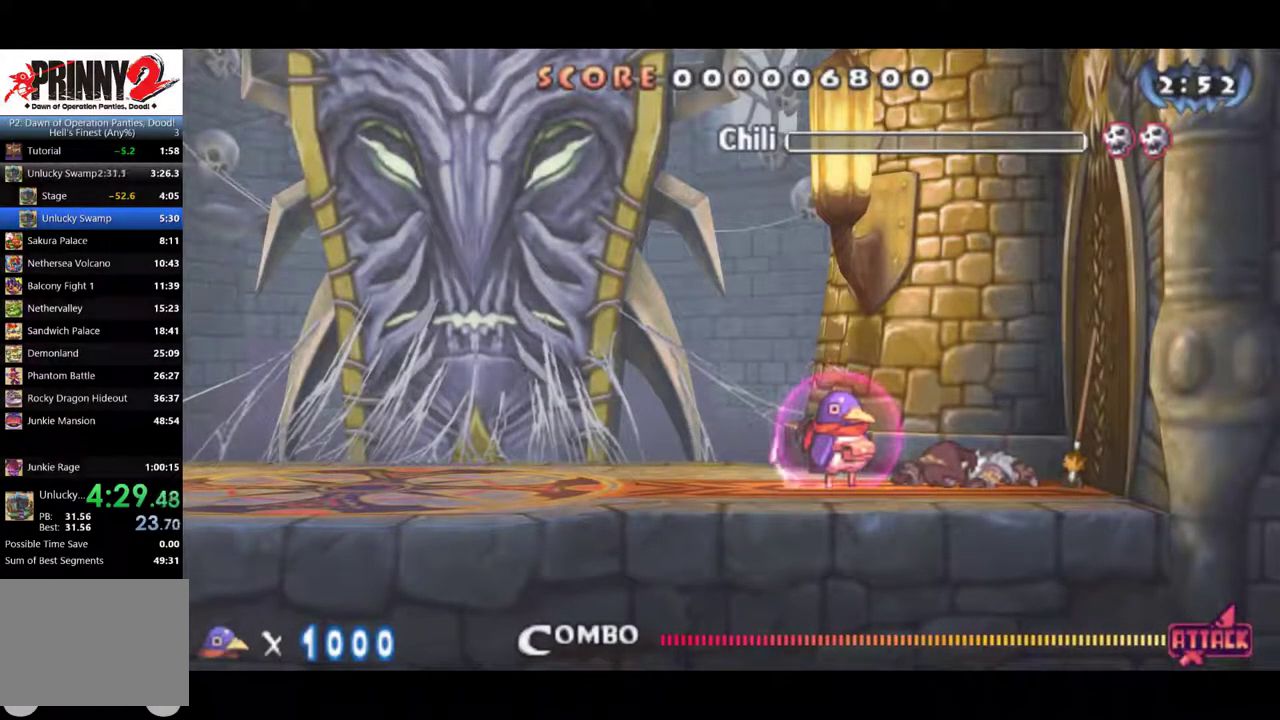
{"buttons": ["CROSS"], "left_stick": "center", "events": [[17, "CROSS", "down"]]}
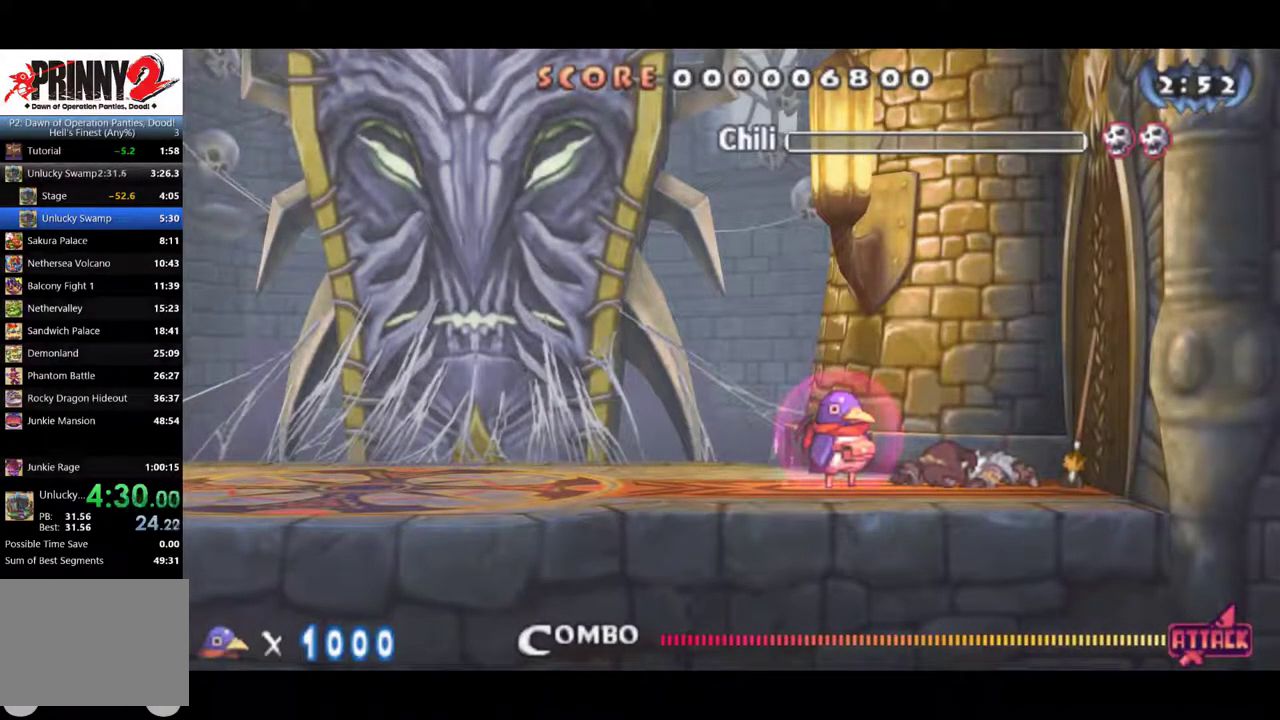
{"buttons": ["CROSS"], "left_stick": "center", "events": []}
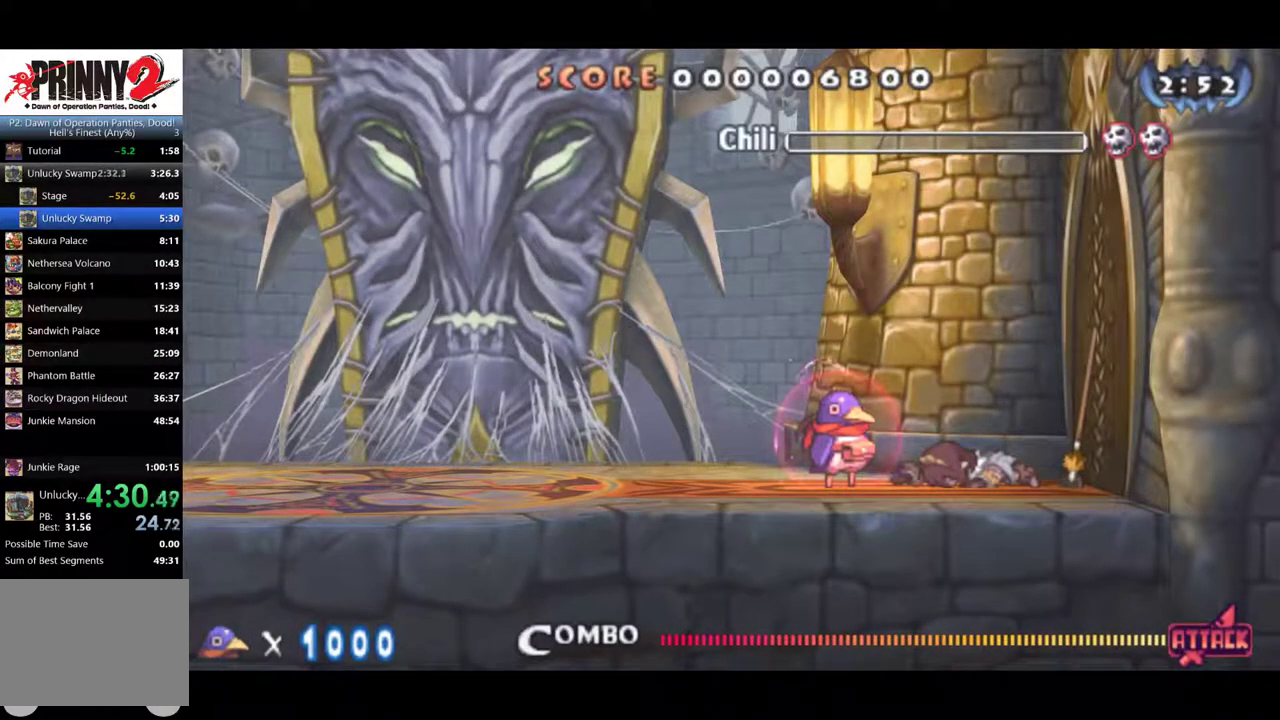
{"buttons": [], "left_stick": "center", "events": [[184, "CROSS", "up"]]}
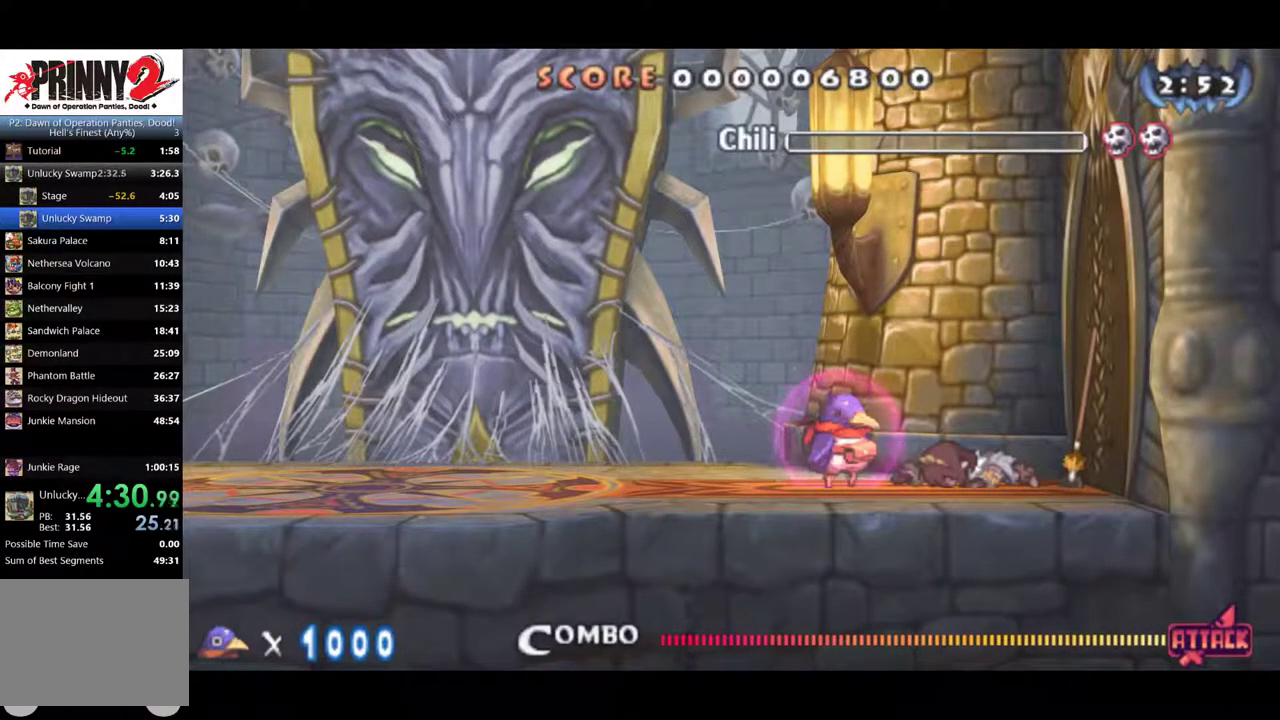
{"buttons": [], "left_stick": "center", "events": []}
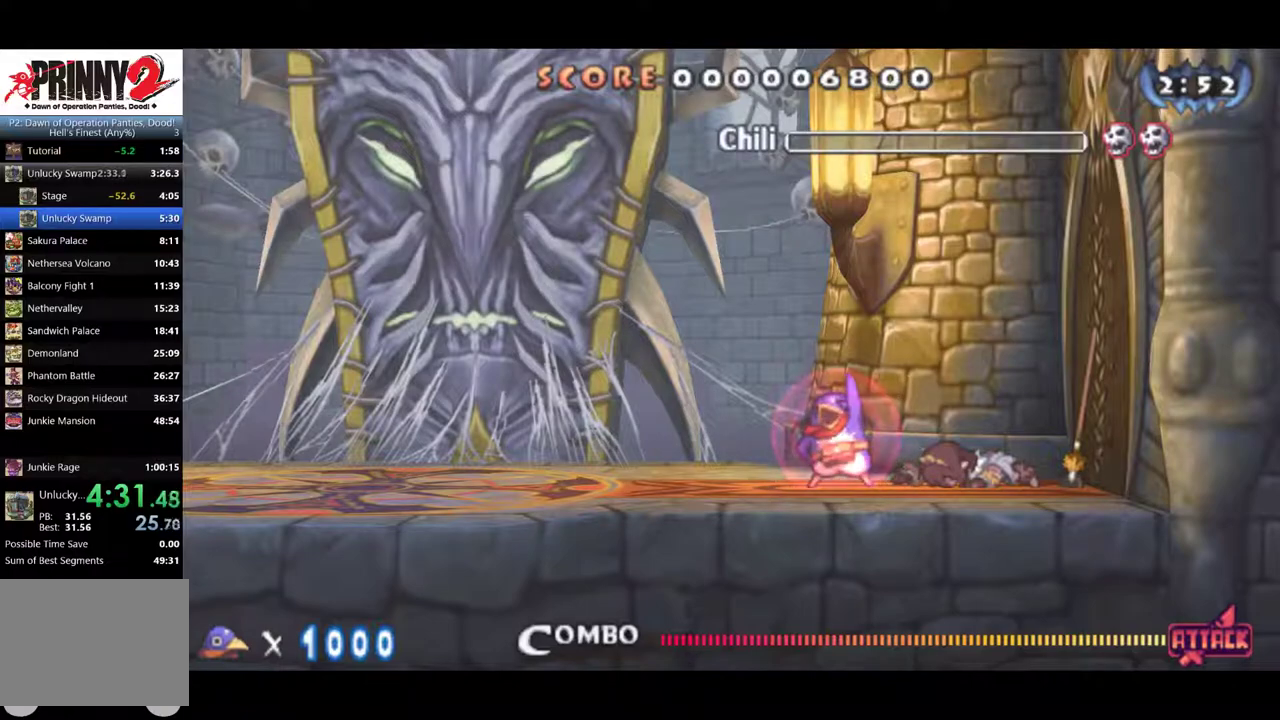
{"buttons": [], "left_stick": "center", "events": [[17, "SQUARE", "down"], [117, "SQUARE", "up"]]}
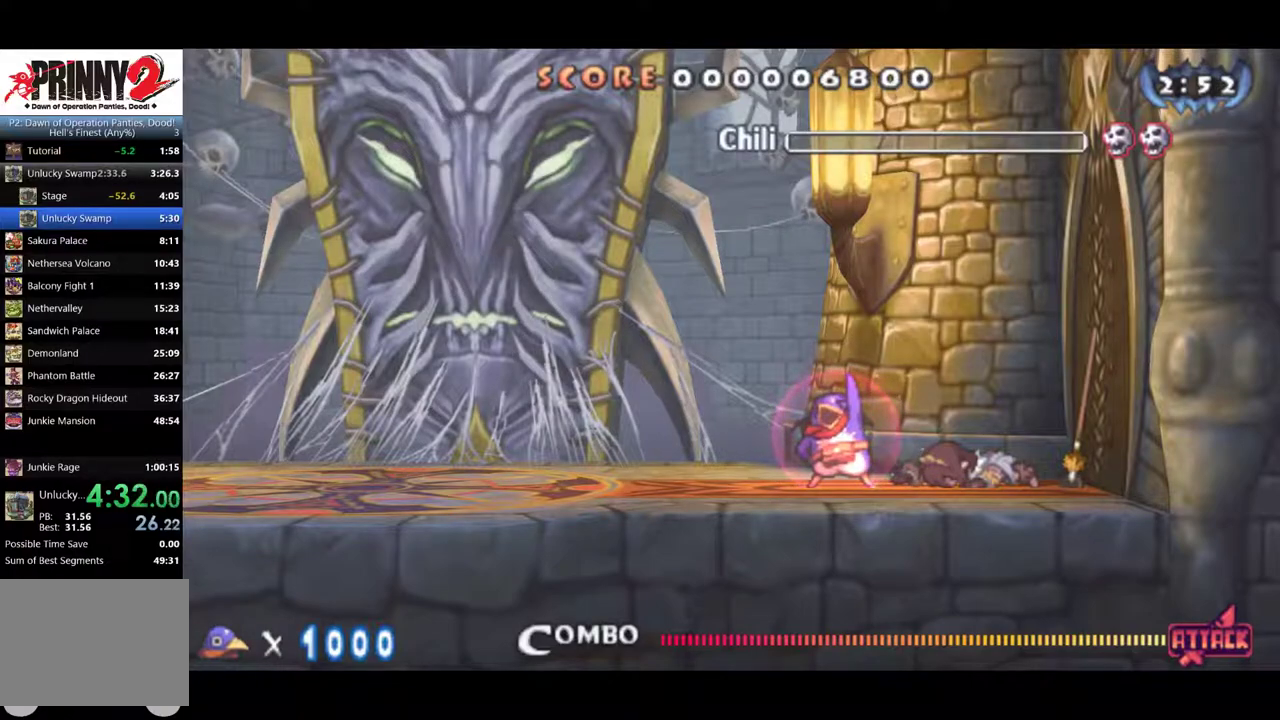
{"buttons": ["CROSS"], "left_stick": "center", "events": [[83, "CROSS", "down"], [150, "CROSS", "up"], [383, "CROSS", "down"]]}
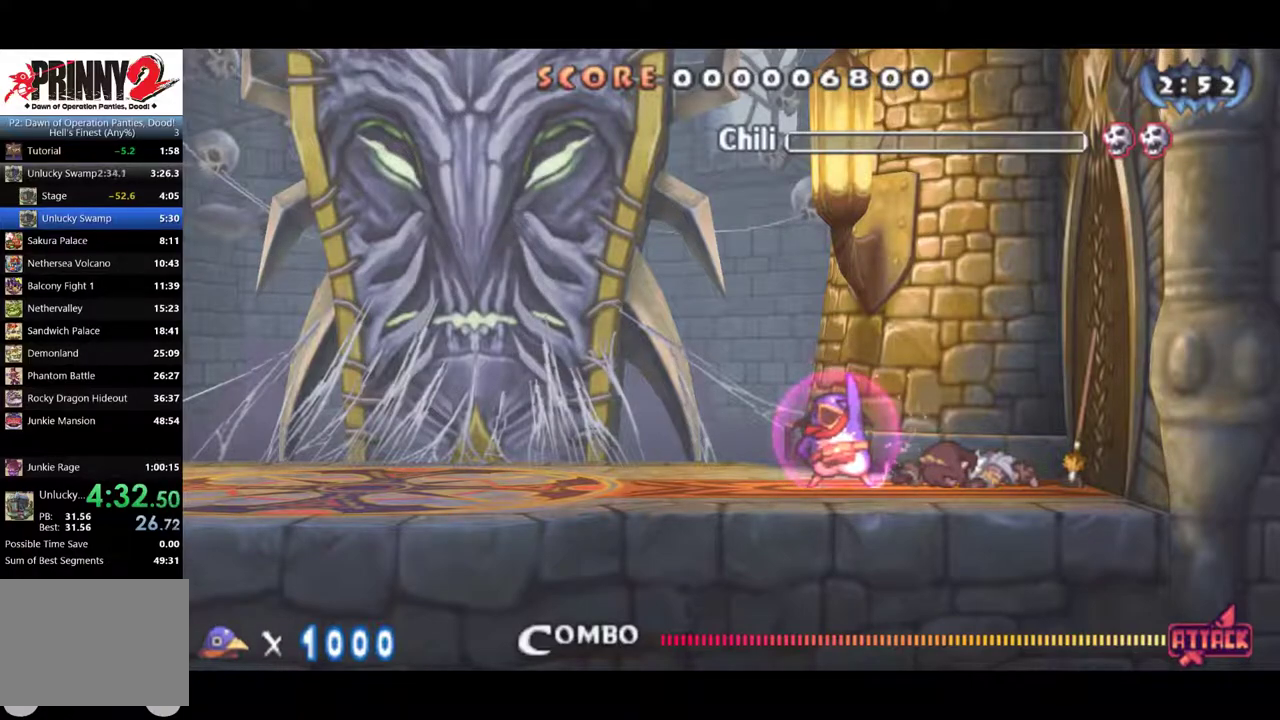
{"buttons": ["CROSS"], "left_stick": "center", "events": [[84, "CROSS", "up"], [150, "CROSS", "down"], [217, "CROSS", "up"], [501, "CROSS", "down"]]}
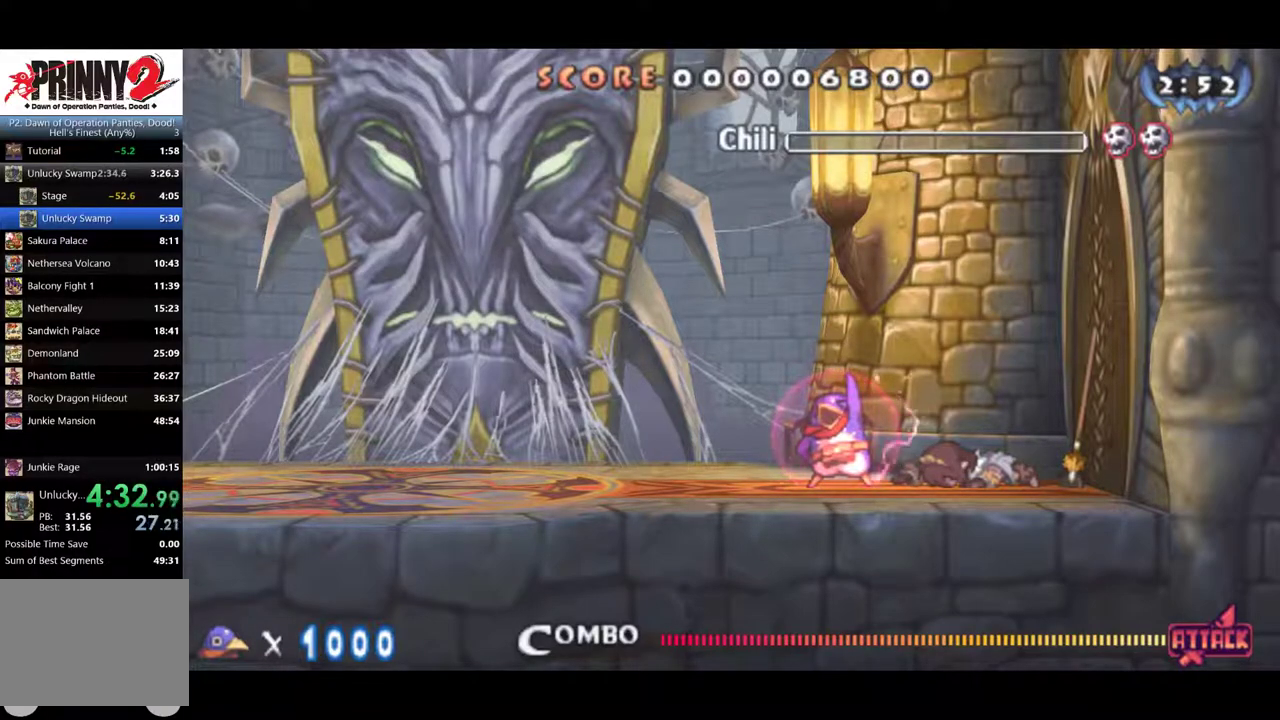
{"buttons": ["CROSS"], "left_stick": "center", "events": [[66, "CROSS", "up"], [133, "CROSS", "down"], [167, "CROSS", "up"], [233, "CROSS", "down"], [300, "CROSS", "up"], [500, "CROSS", "down"]]}
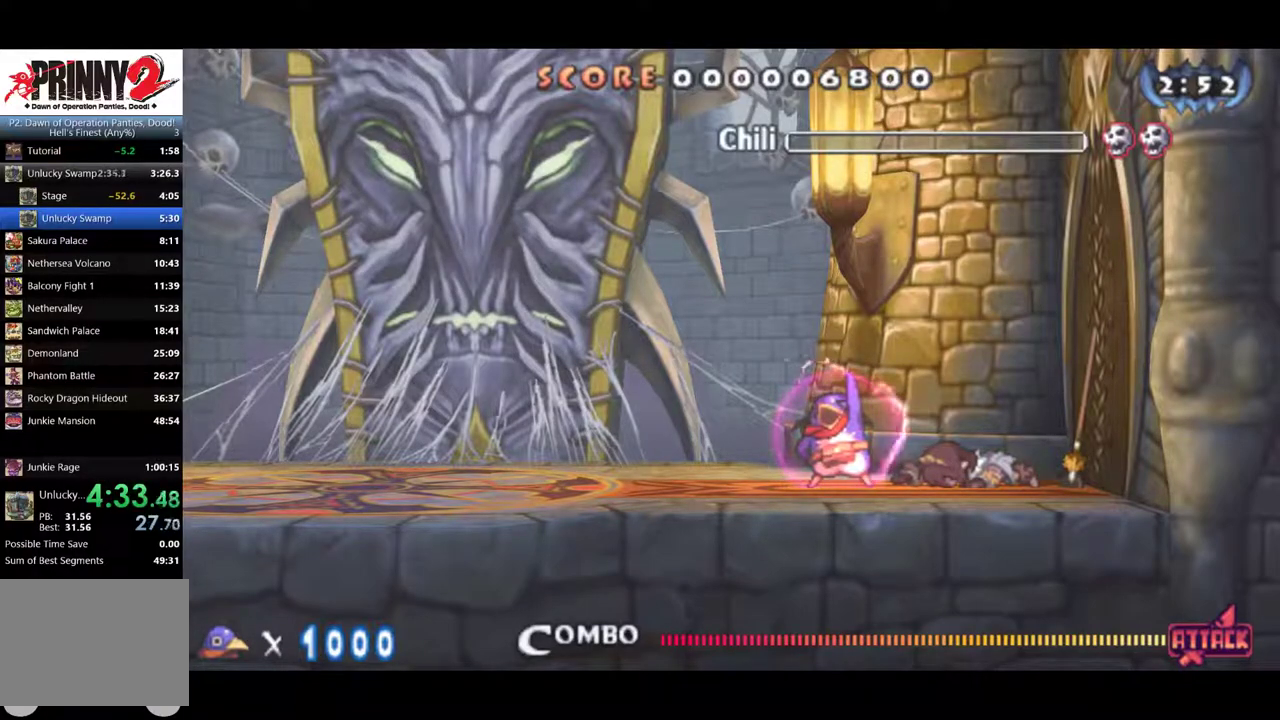
{"buttons": ["CROSS"], "left_stick": "center", "events": [[34, "CROSS", "up"], [100, "CROSS", "down"], [134, "CROSS", "up"], [200, "CROSS", "down"], [267, "CROSS", "up"], [334, "CROSS", "down"], [367, "CROSS", "up"], [467, "CROSS", "down"]]}
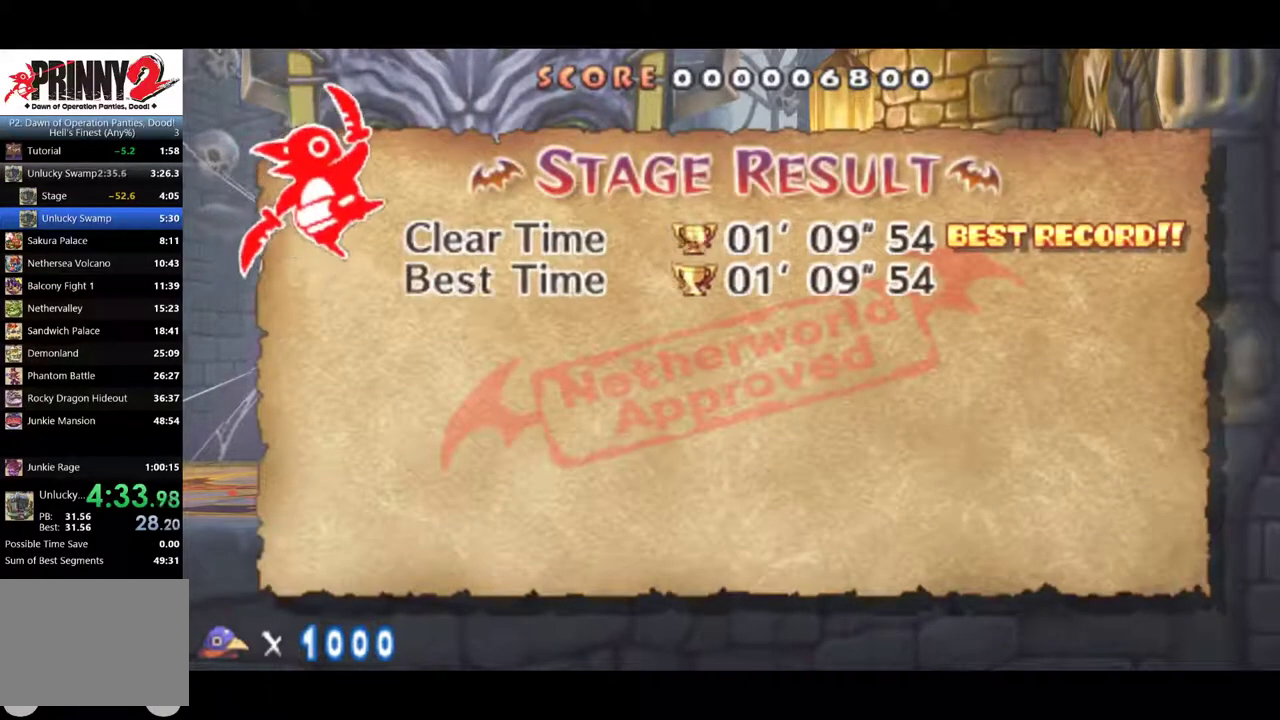
{"buttons": [], "left_stick": "center", "events": [[17, "CROSS", "up"], [83, "CROSS", "down"], [150, "CROSS", "up"], [317, "CROSS", "down"], [384, "CROSS", "up"]]}
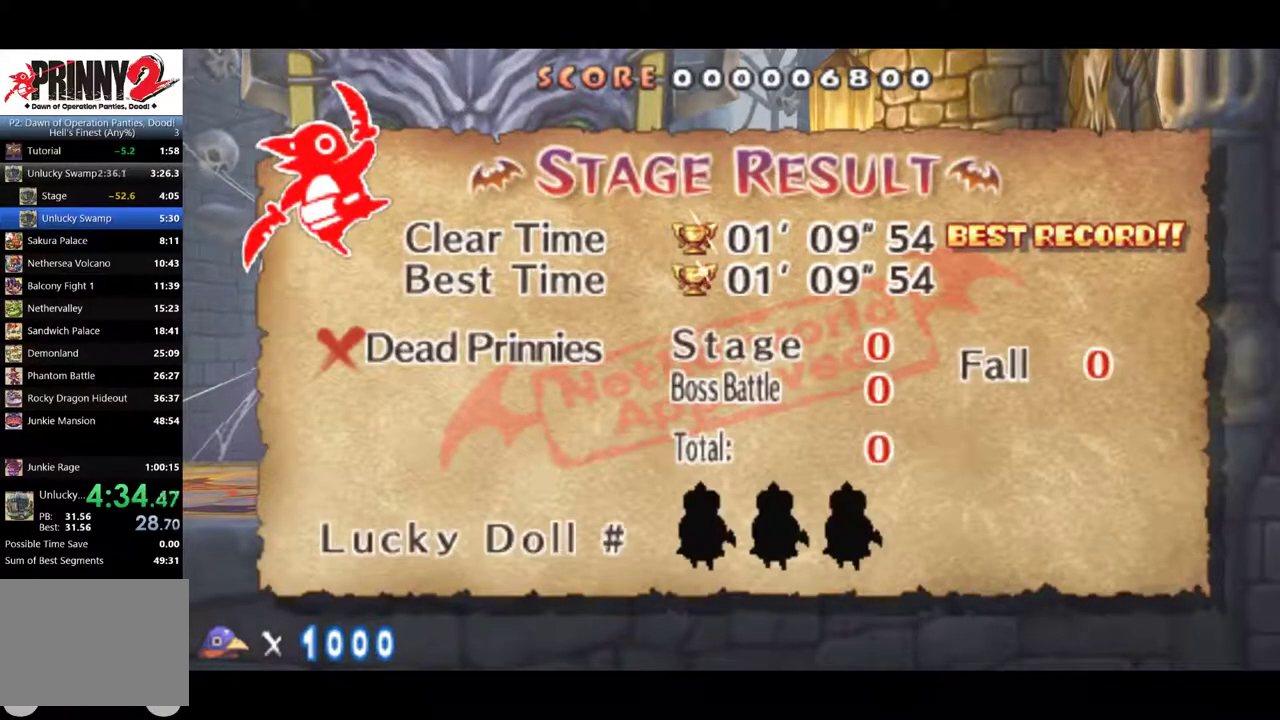
{"buttons": [], "left_stick": "center", "events": [[50, "CROSS", "down"], [116, "CROSS", "up"]]}
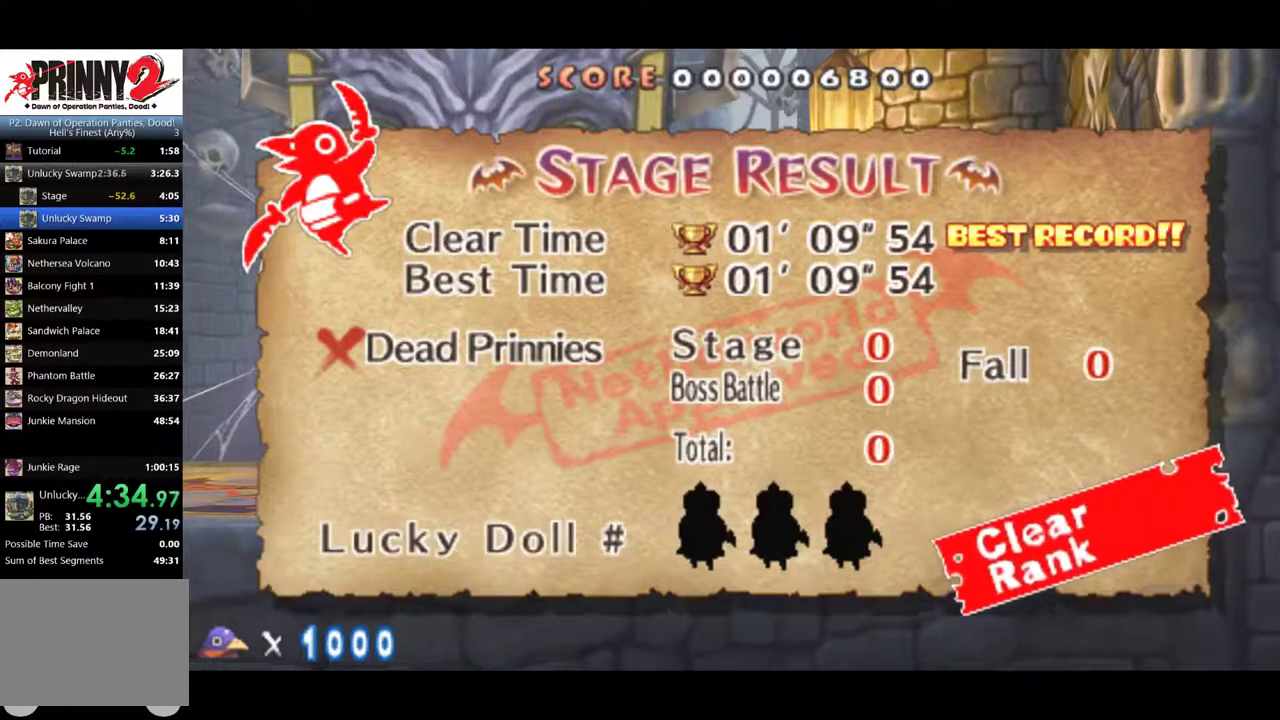
{"buttons": [], "left_stick": "center", "events": [[267, "CROSS", "down"], [334, "CROSS", "up"], [400, "CROSS", "down"], [467, "CROSS", "up"]]}
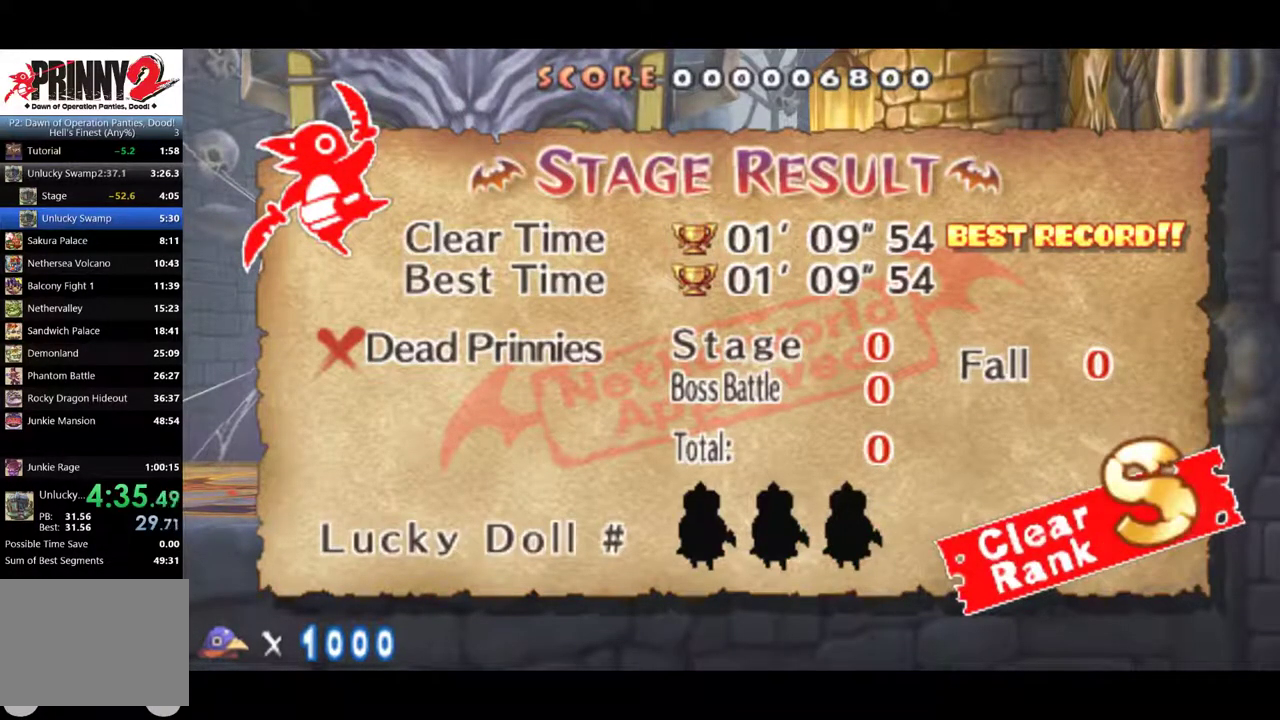
{"buttons": [], "left_stick": "center", "events": [[33, "CROSS", "down"], [66, "CROSS", "up"], [166, "CROSS", "down"], [200, "CROSS", "up"], [300, "CROSS", "down"], [333, "CROSS", "up"], [433, "CROSS", "down"], [500, "CROSS", "up"]]}
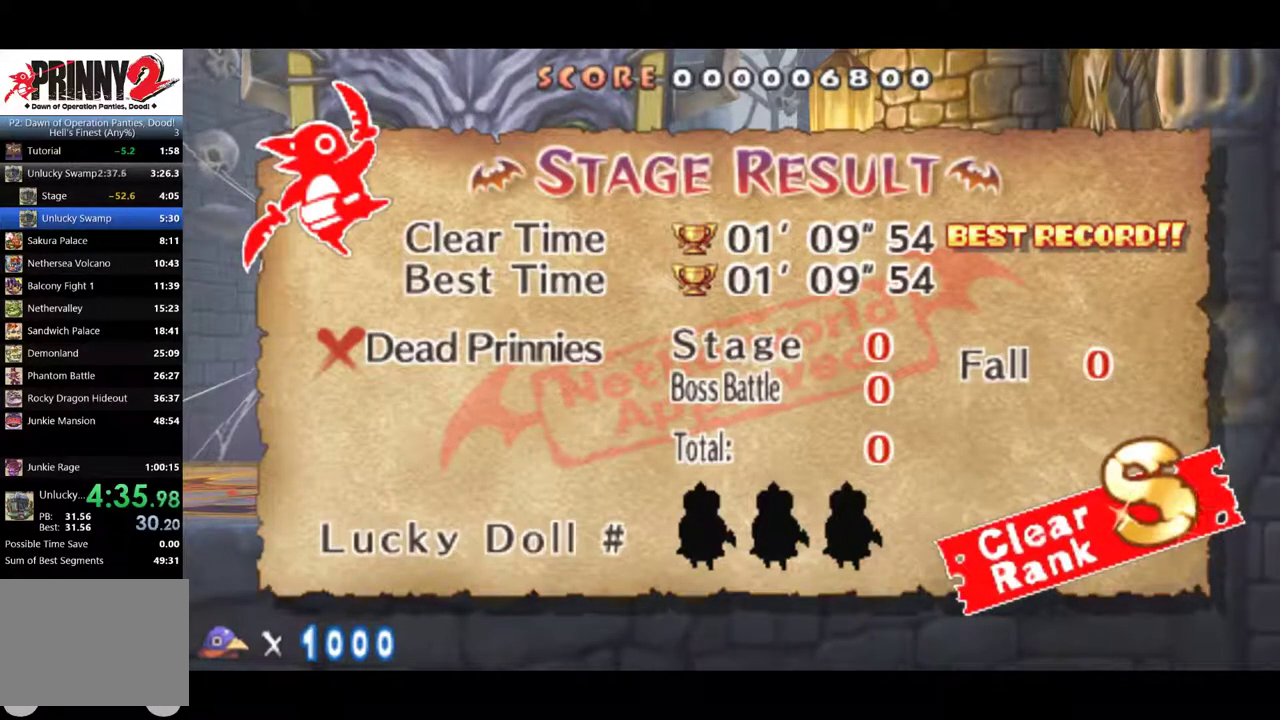
{"buttons": ["CROSS"], "left_stick": "center", "events": [[33, "CROSS", "down"], [100, "CROSS", "up"], [200, "CROSS", "down"], [267, "CROSS", "up"], [317, "CROSS", "down"], [384, "CROSS", "up"], [450, "CROSS", "down"]]}
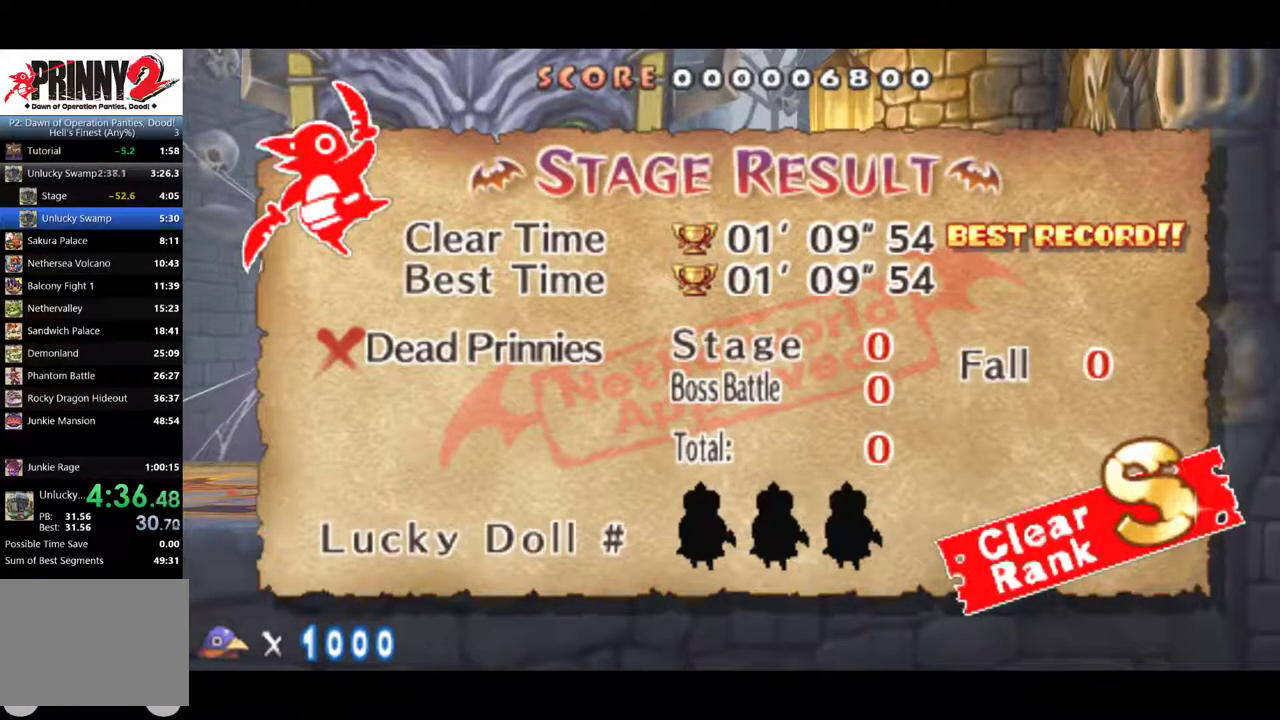
{"buttons": [], "left_stick": "center", "events": [[50, "CROSS", "up"], [116, "CROSS", "down"], [216, "CROSS", "up"], [266, "CROSS", "down"], [350, "CROSS", "up"]]}
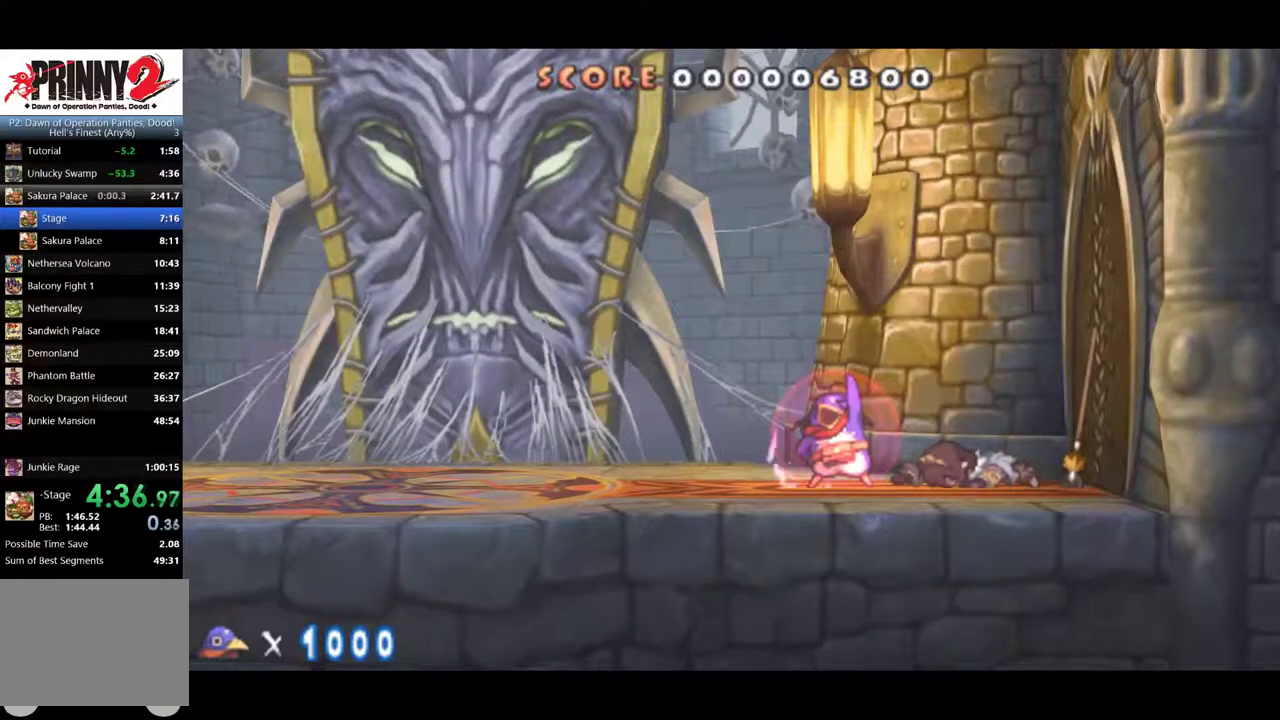
{"buttons": [], "left_stick": "center", "events": [[17, "CROSS", "down"], [83, "CROSS", "up"]]}
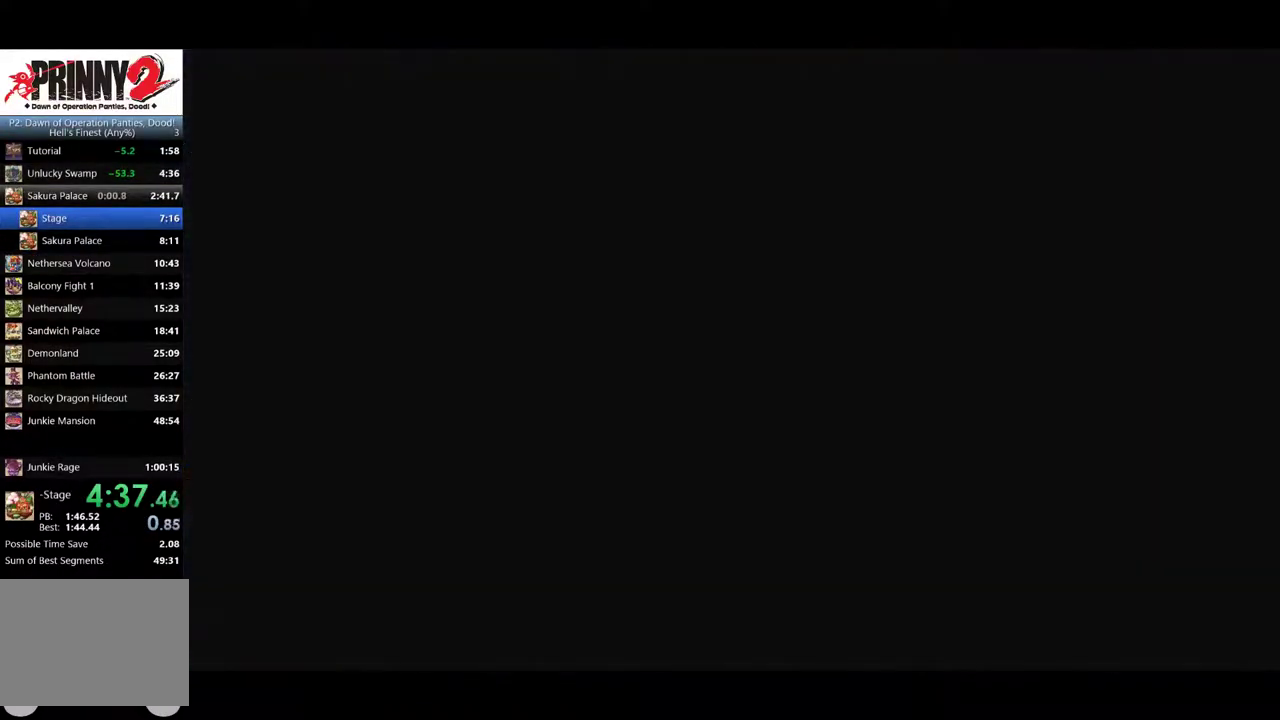
{"buttons": ["TRIANGLE"], "left_stick": "center", "events": [[283, "TRIANGLE", "down"], [367, "TRIANGLE", "up"], [467, "TRIANGLE", "down"]]}